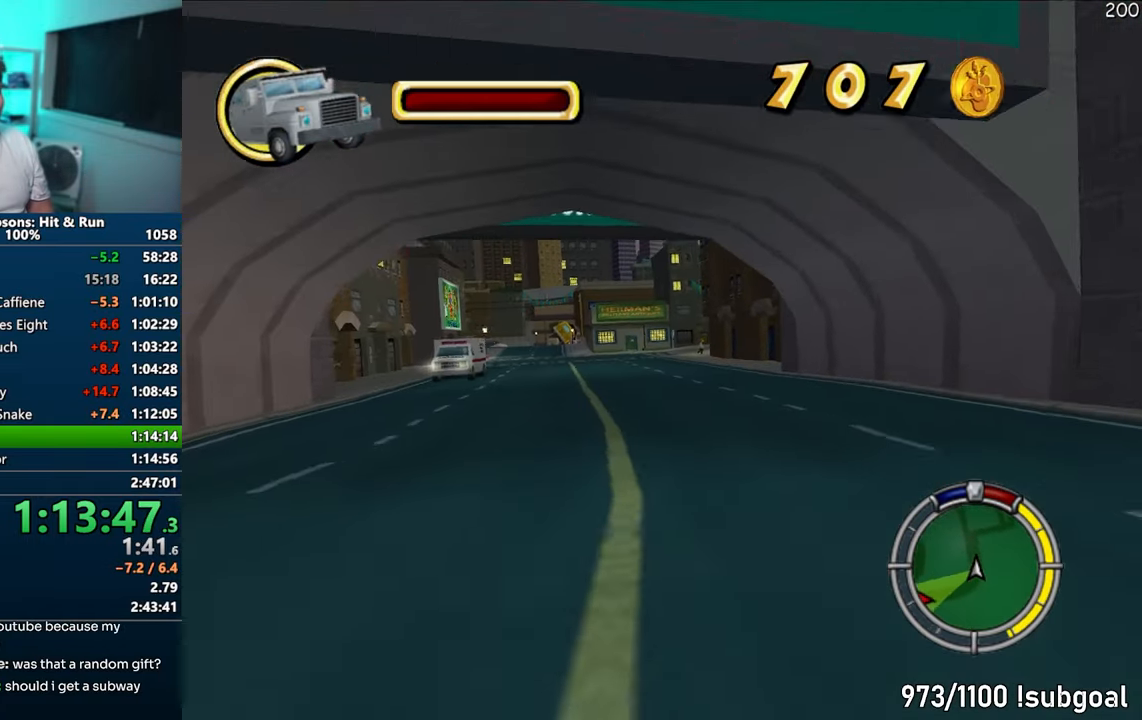
Gameplay with a controller (PlayStation layout); each line is a JSON object with the inputs held at the frame after it. "events" lists button and stick changes between this image and that frame as [ms after this image, input, new state], when the widget could be followed in between. Not read: L3 R3.
{"buttons": ["CIRCLE", "R1"], "left_stick": "center", "right_stick": "center", "events": [[100, "left_stick", "center"]]}
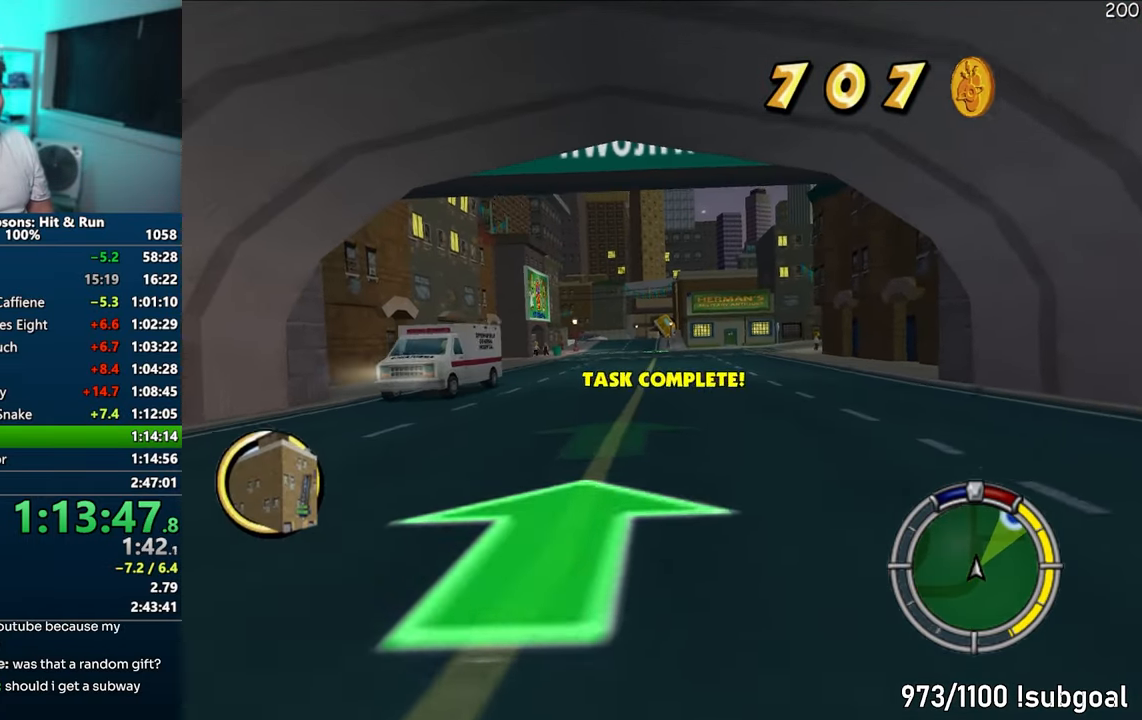
{"buttons": ["CROSS", "R1"], "left_stick": "center", "right_stick": "center", "events": [[150, "CROSS", "down"], [183, "CIRCLE", "up"]]}
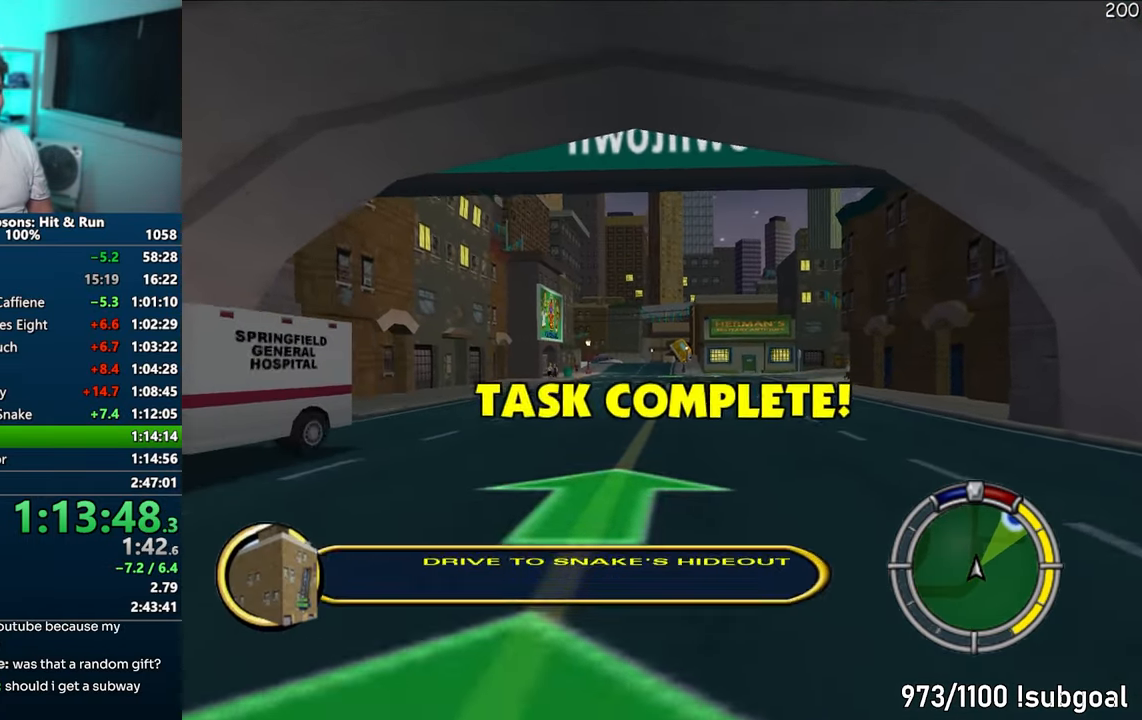
{"buttons": ["CROSS"], "left_stick": "center", "right_stick": "center", "events": [[67, "R1", "up"]]}
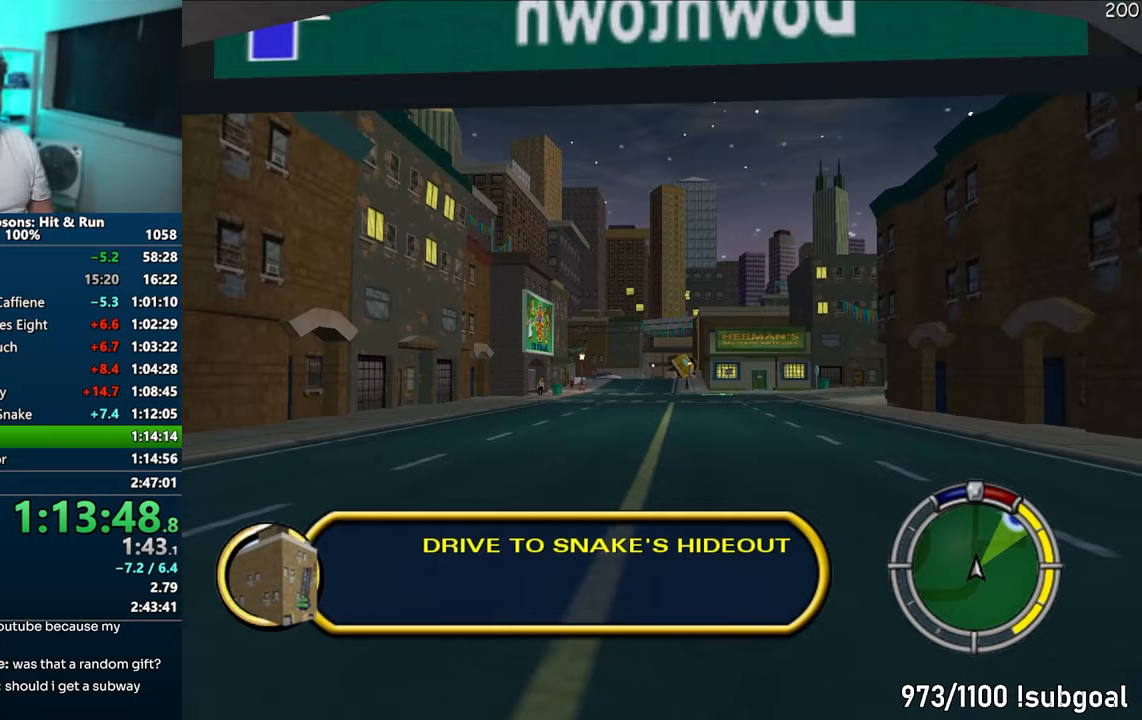
{"buttons": ["CROSS"], "left_stick": "center", "right_stick": "center", "events": [[250, "left_stick", "left"], [417, "left_stick", "center"]]}
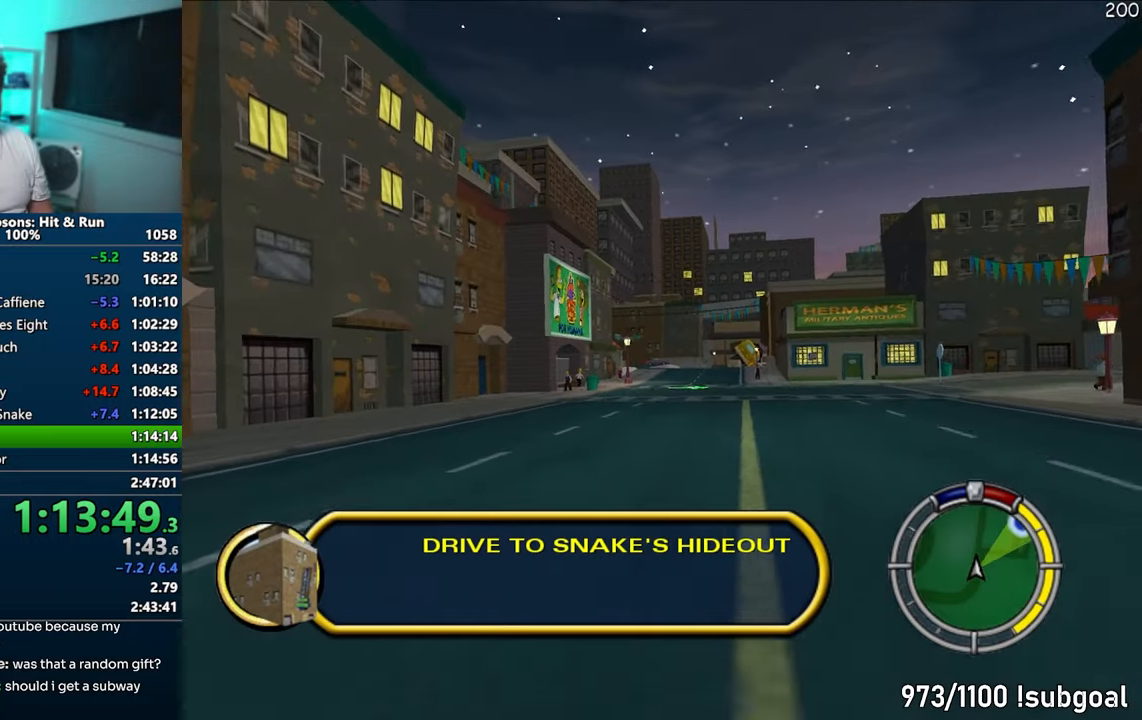
{"buttons": ["CROSS"], "left_stick": "left", "right_stick": "center", "events": [[183, "left_stick", "right"], [350, "left_stick", "center"], [467, "left_stick", "left"]]}
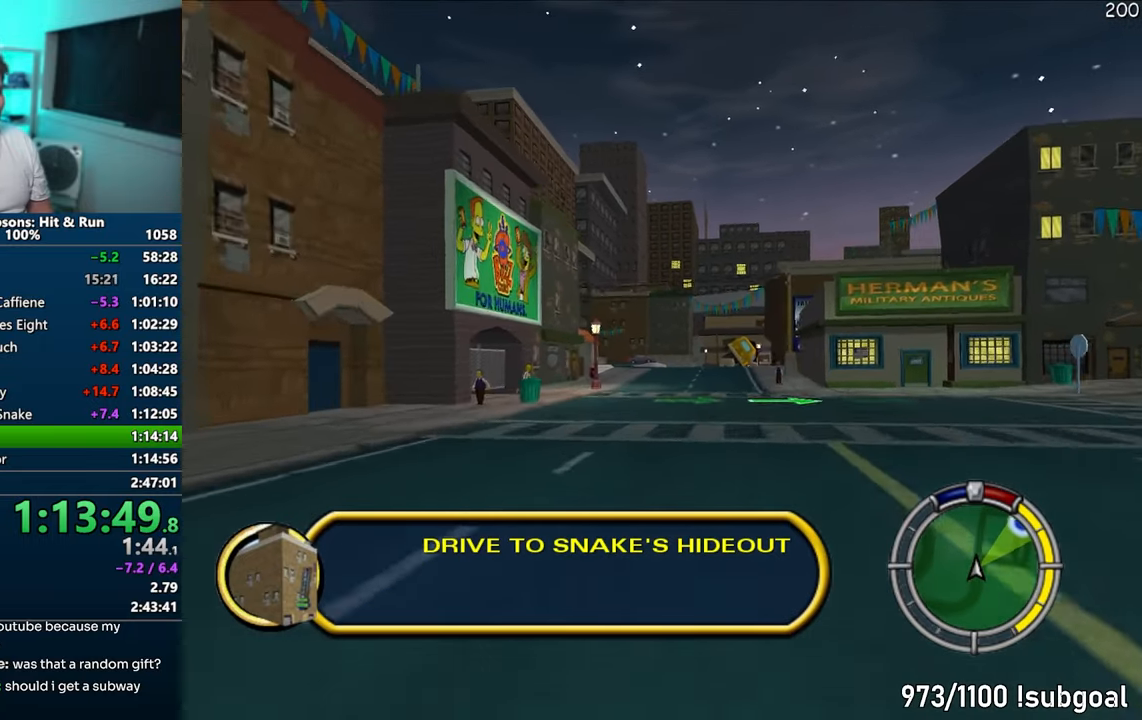
{"buttons": ["CROSS"], "left_stick": "center", "right_stick": "center", "events": [[117, "left_stick", "center"], [350, "left_stick", "right"], [467, "left_stick", "center"]]}
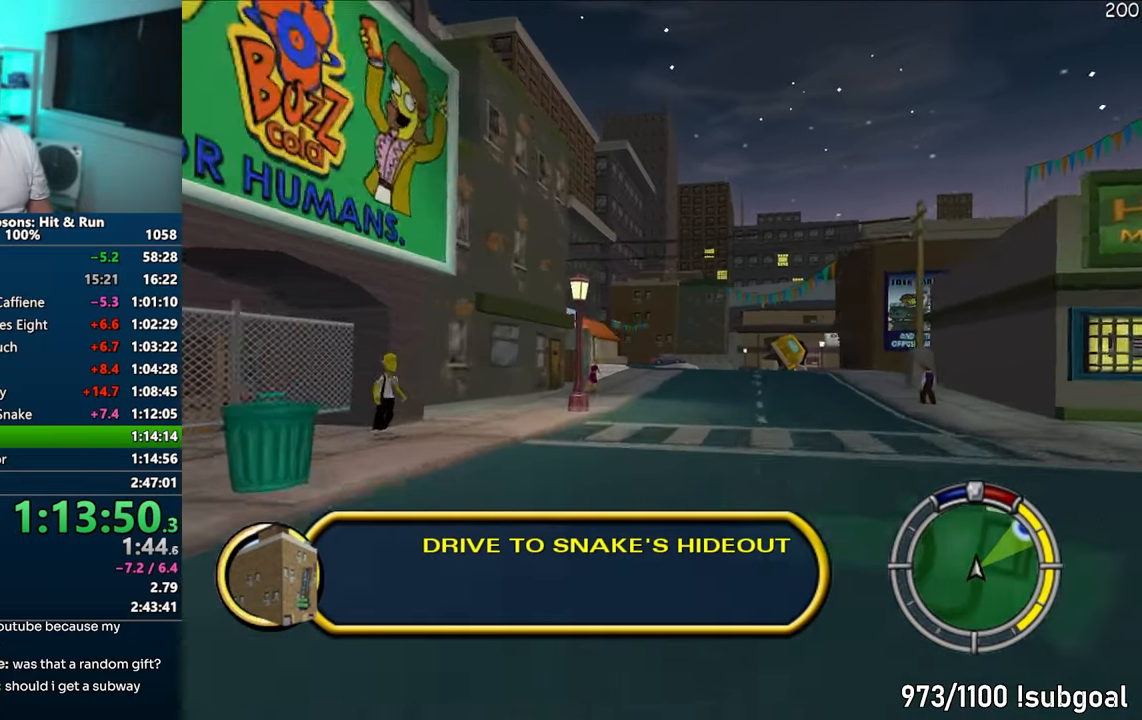
{"buttons": ["CROSS"], "left_stick": "center", "right_stick": "center", "events": [[283, "left_stick", "right"], [467, "left_stick", "center"]]}
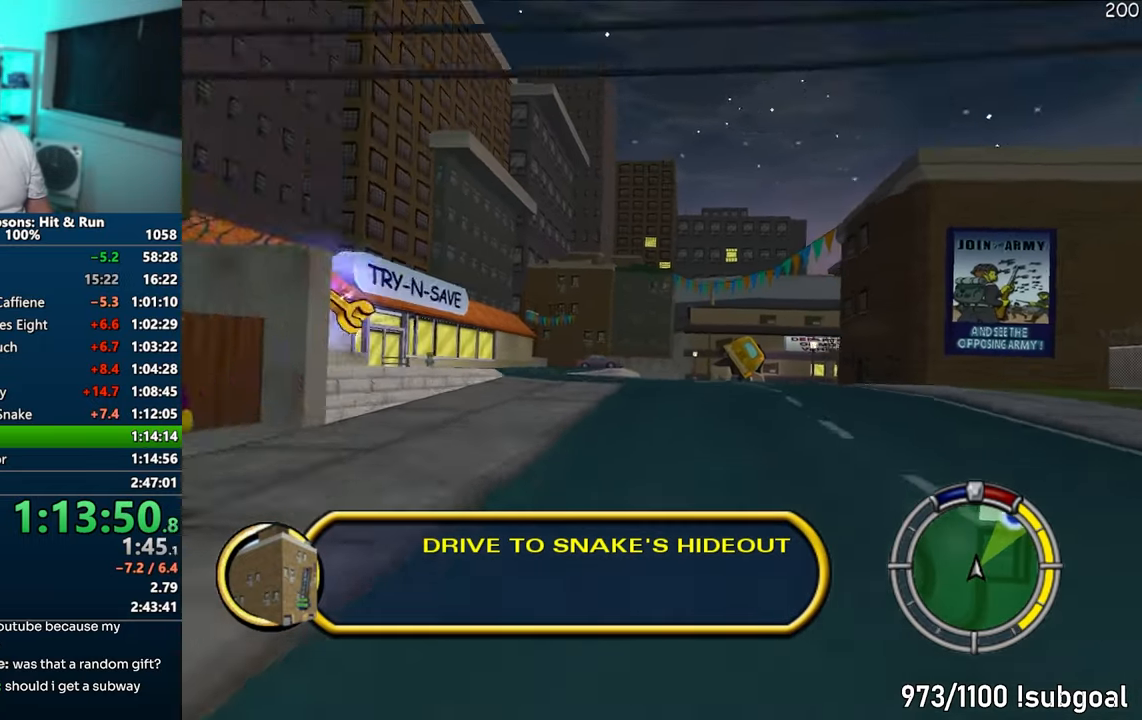
{"buttons": ["CROSS"], "left_stick": "center", "right_stick": "center", "events": [[117, "left_stick", "right"], [250, "left_stick", "center"], [317, "left_stick", "right"], [483, "left_stick", "center"]]}
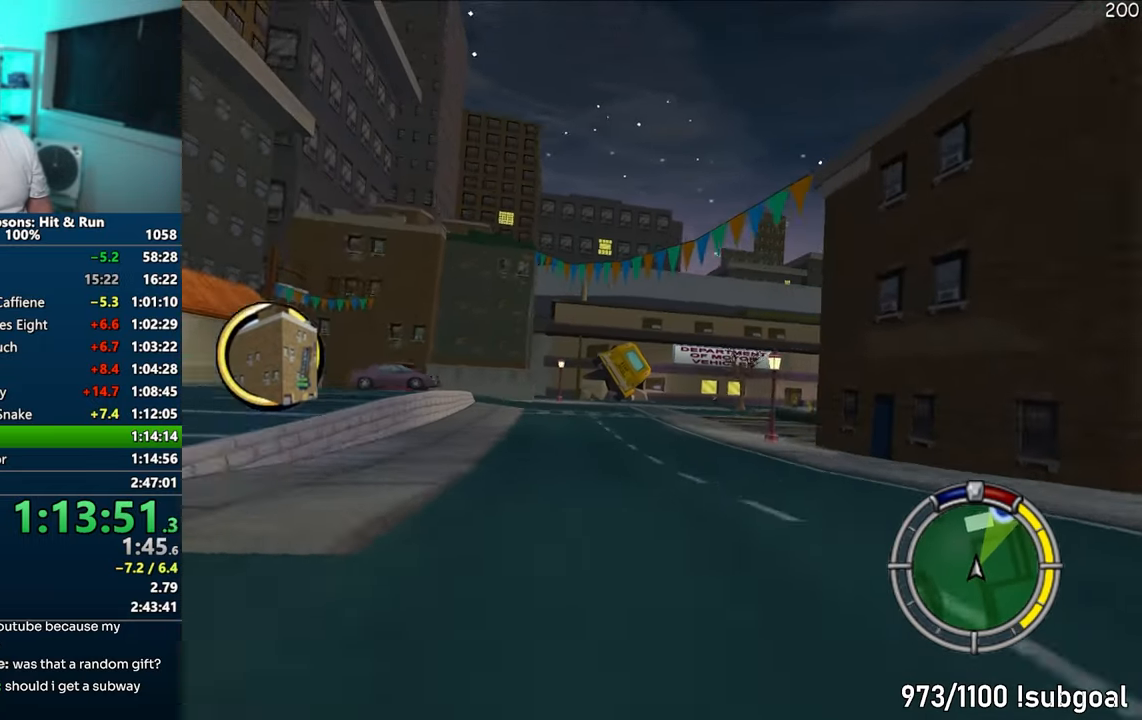
{"buttons": ["CROSS"], "left_stick": "center", "right_stick": "center", "events": [[50, "left_stick", "right"], [83, "right_stick", "down"], [167, "right_stick", "center"], [367, "left_stick", "center"]]}
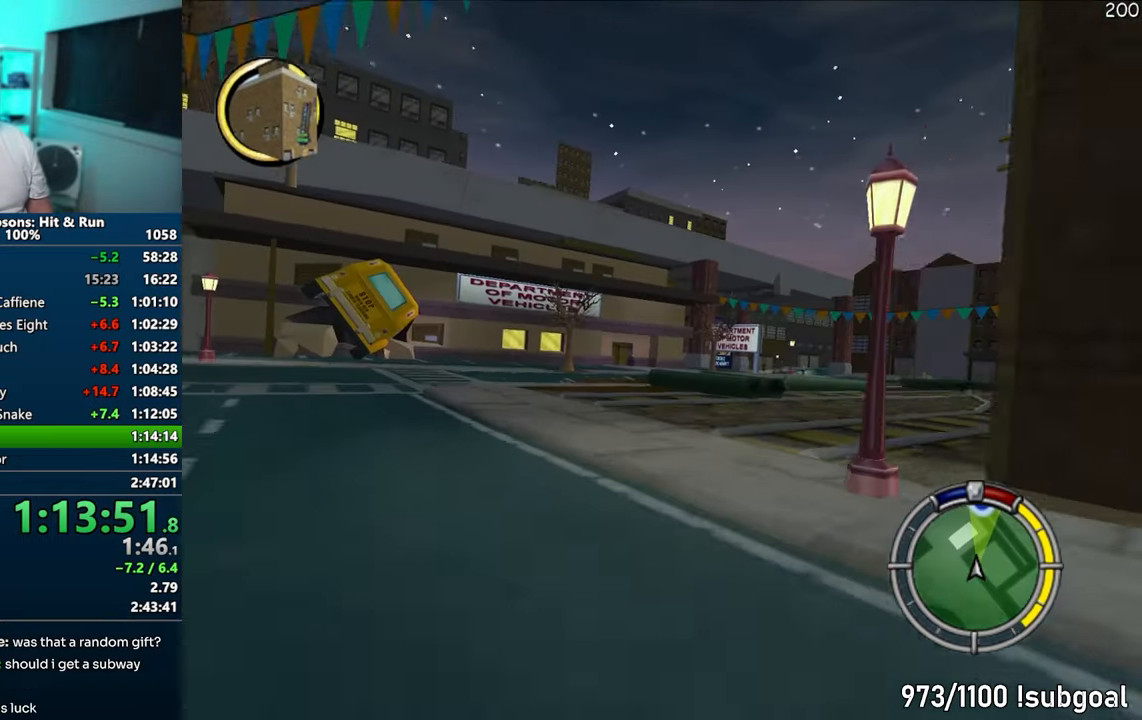
{"buttons": ["CROSS"], "left_stick": "right", "right_stick": "center", "events": [[100, "left_stick", "left"], [167, "left_stick", "center"], [267, "left_stick", "right"], [367, "left_stick", "center"], [483, "left_stick", "right"]]}
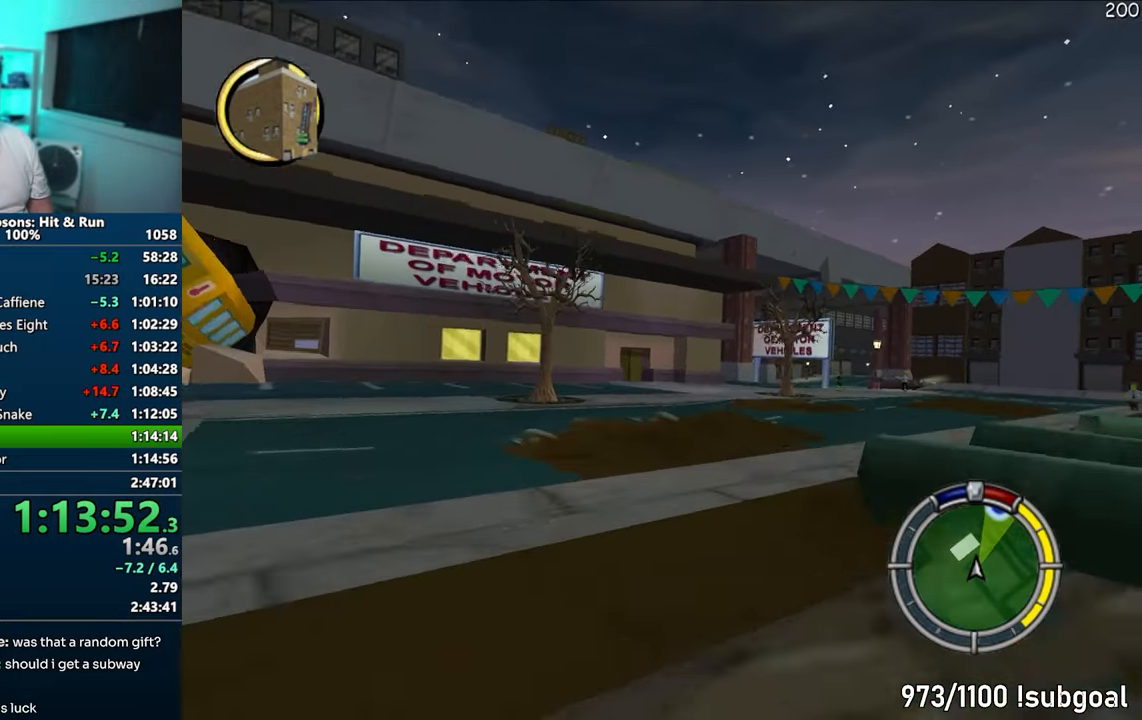
{"buttons": ["CROSS"], "left_stick": "right", "right_stick": "center", "events": []}
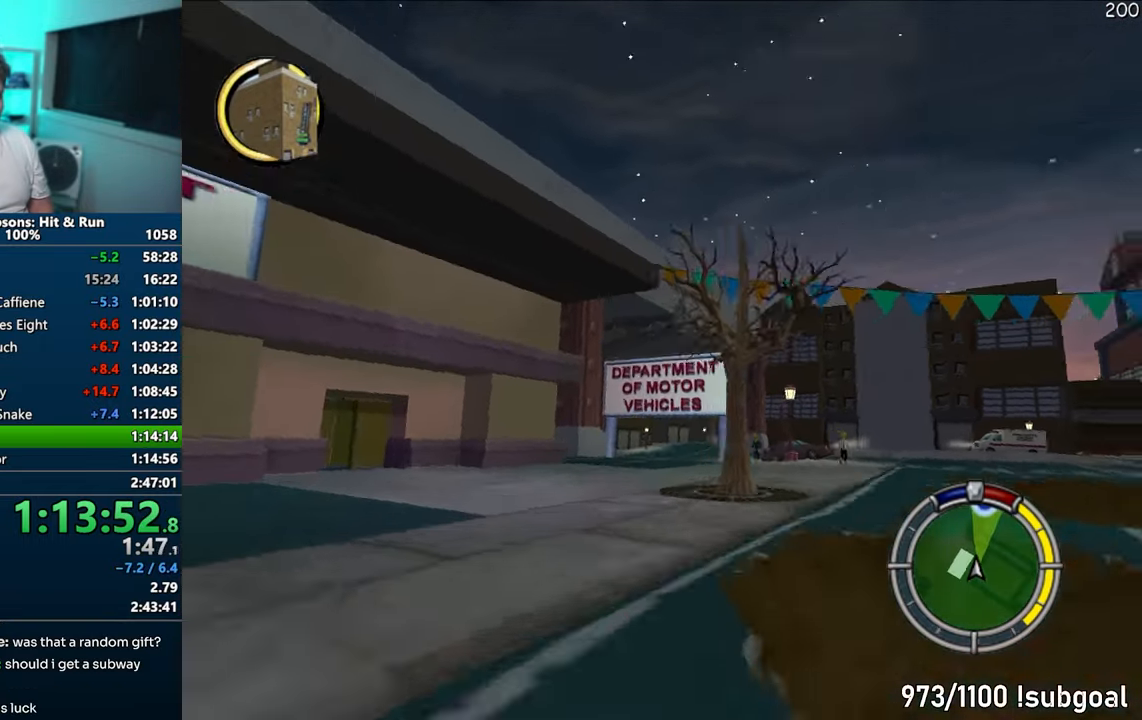
{"buttons": ["CROSS"], "left_stick": "left", "right_stick": "center", "events": [[67, "CROSS", "up"], [200, "left_stick", "left"], [367, "CROSS", "down"]]}
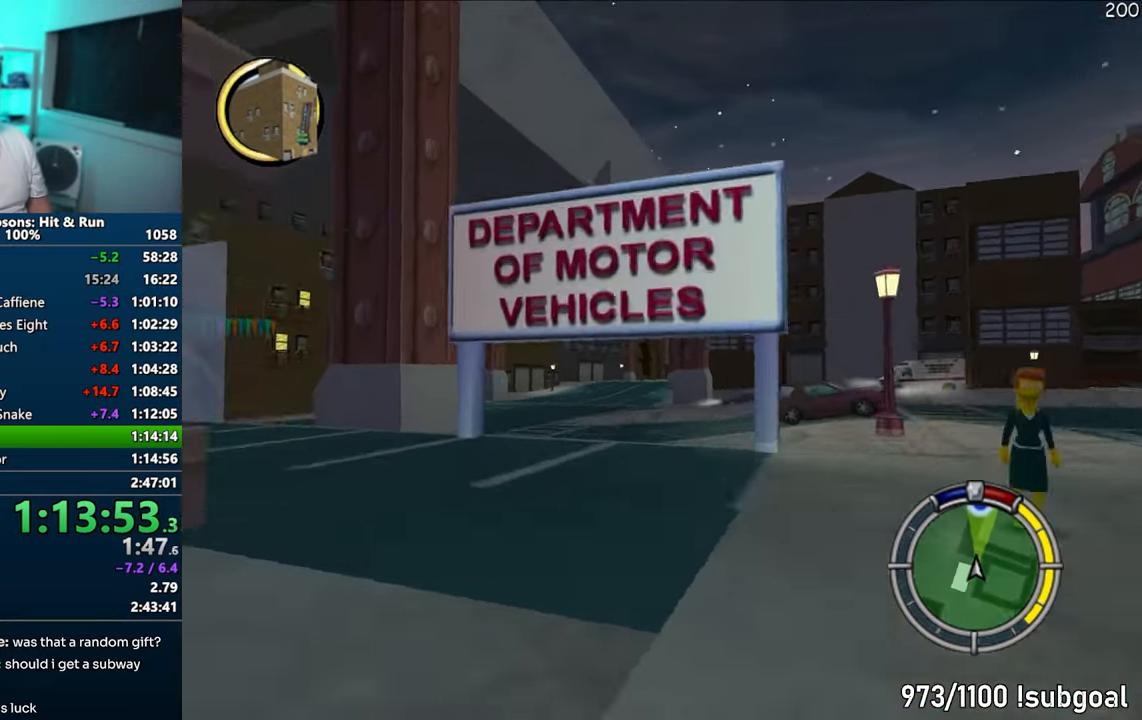
{"buttons": ["CROSS"], "left_stick": "center", "right_stick": "center", "events": [[83, "left_stick", "center"], [150, "left_stick", "right"], [400, "left_stick", "center"]]}
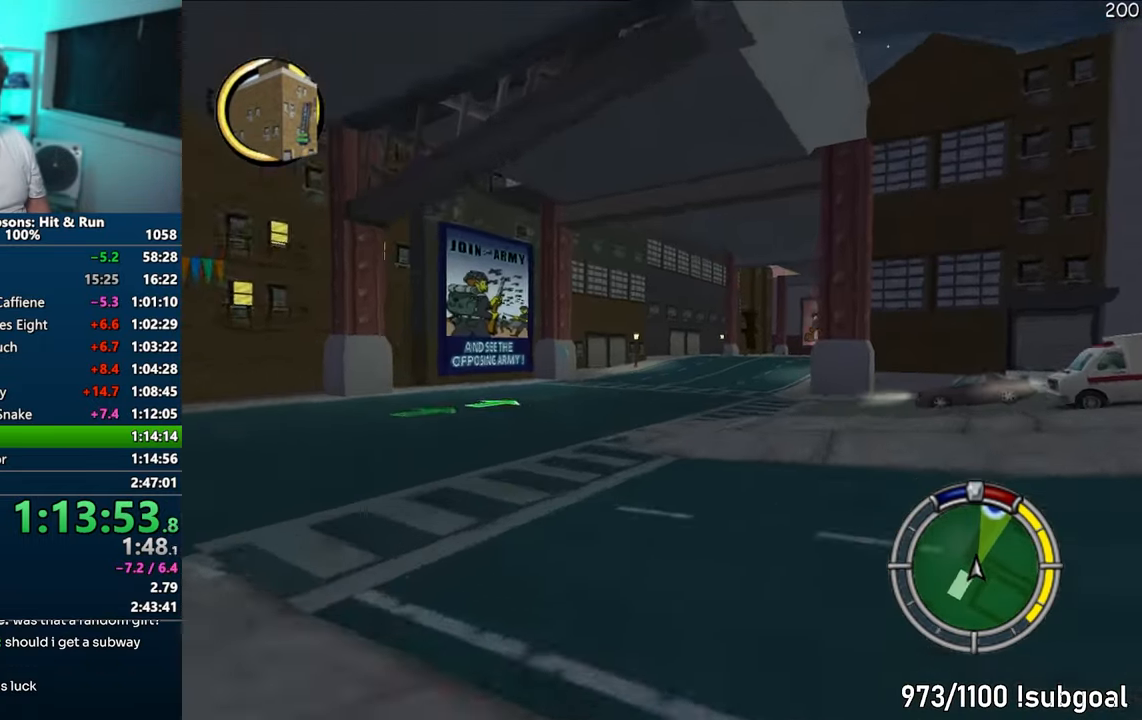
{"buttons": ["CROSS"], "left_stick": "center", "right_stick": "center", "events": []}
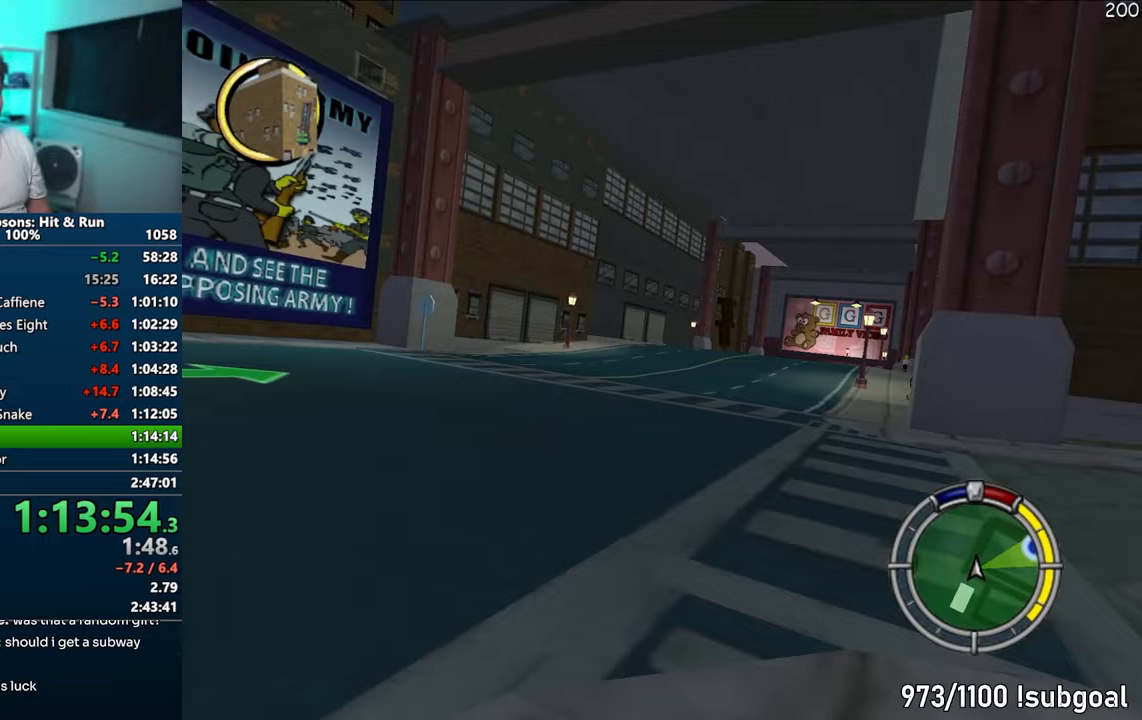
{"buttons": ["CROSS"], "left_stick": "center", "right_stick": "center", "events": [[250, "left_stick", "right"], [383, "left_stick", "center"]]}
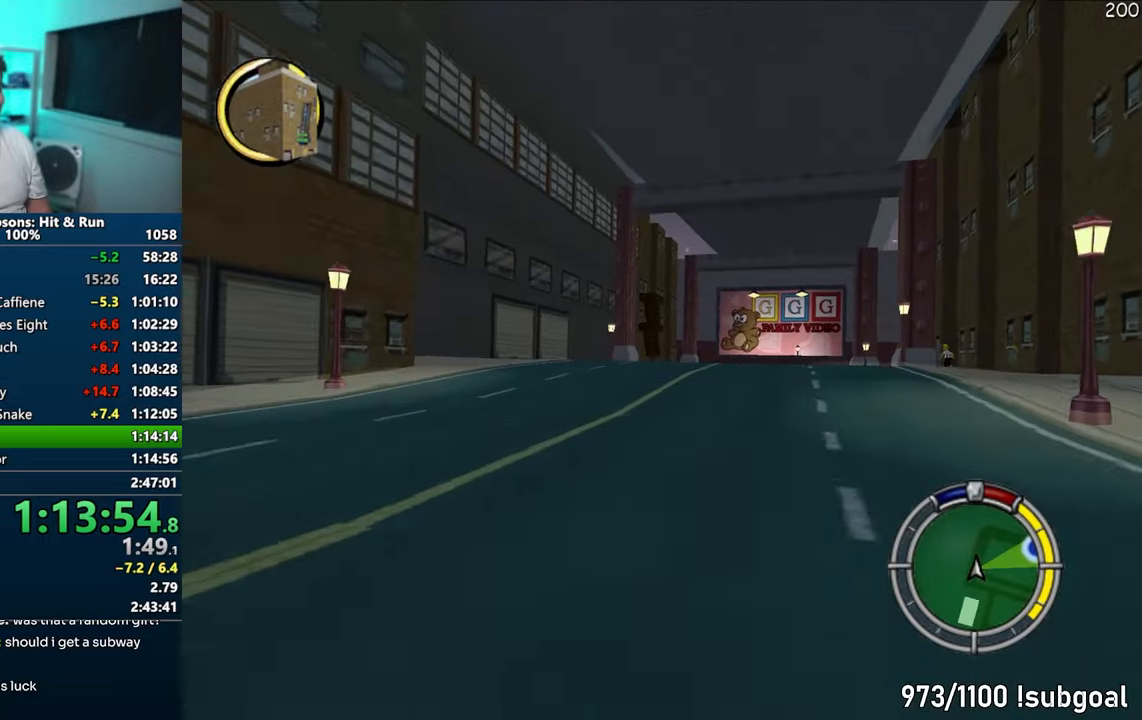
{"buttons": ["CROSS"], "left_stick": "right", "right_stick": "center", "events": [[67, "left_stick", "right"]]}
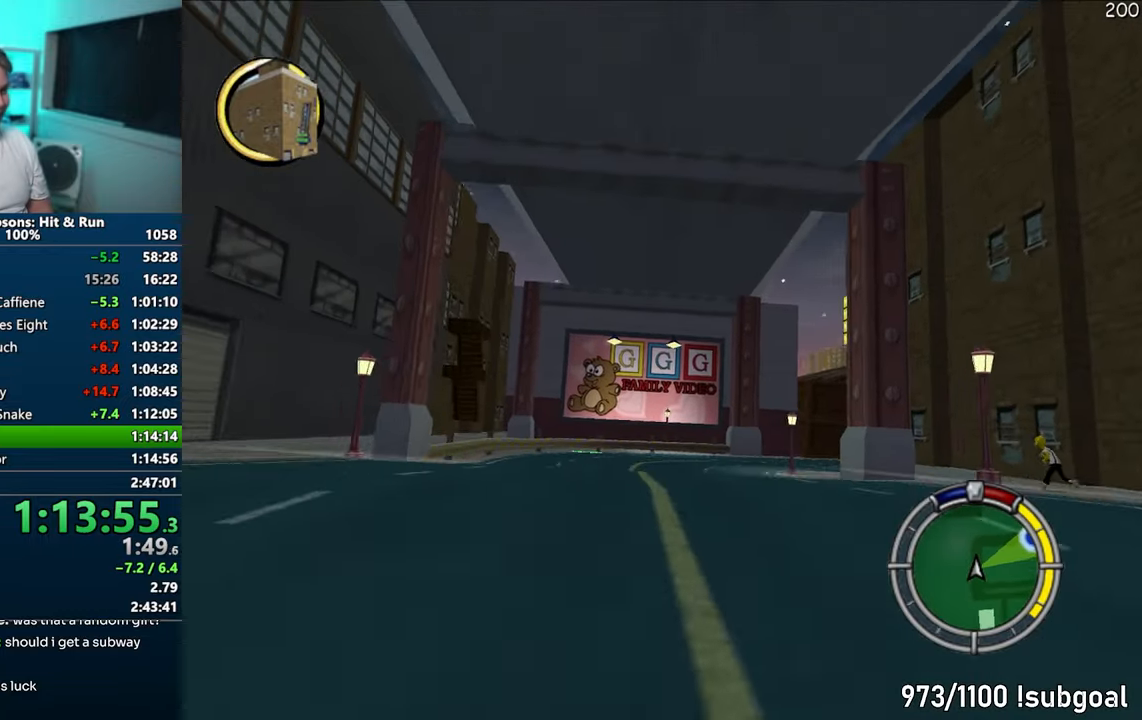
{"buttons": ["CROSS", "R1"], "left_stick": "right", "right_stick": "center", "events": [[133, "left_stick", "center"], [317, "left_stick", "right"], [450, "R1", "down"]]}
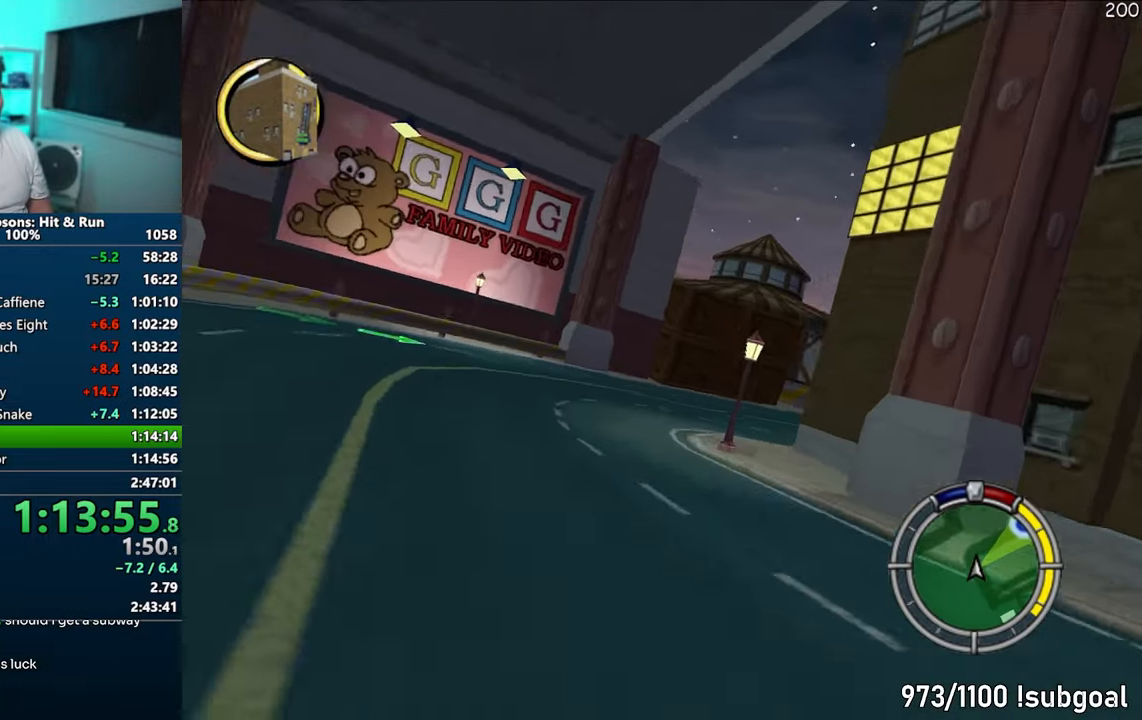
{"buttons": [], "left_stick": "right", "right_stick": "center", "events": [[67, "CROSS", "up"], [150, "R1", "up"]]}
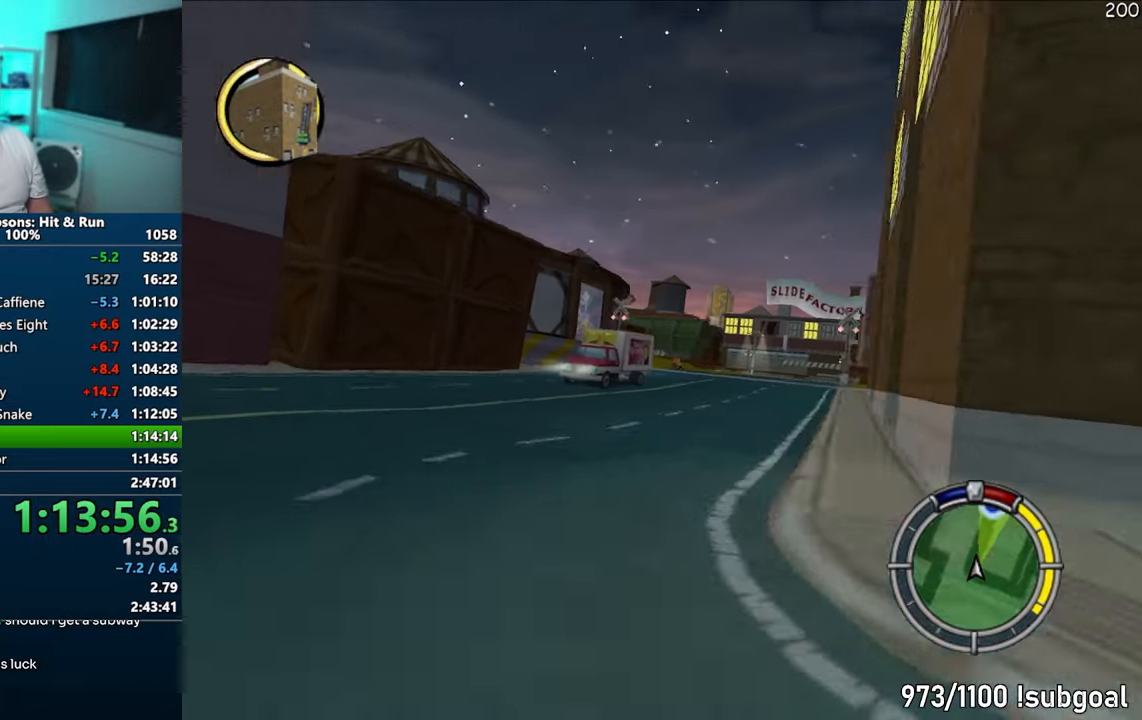
{"buttons": ["CROSS"], "left_stick": "right", "right_stick": "center", "events": [[17, "left_stick", "center"], [100, "left_stick", "right"], [183, "left_stick", "left"], [217, "CROSS", "down"], [367, "left_stick", "right"]]}
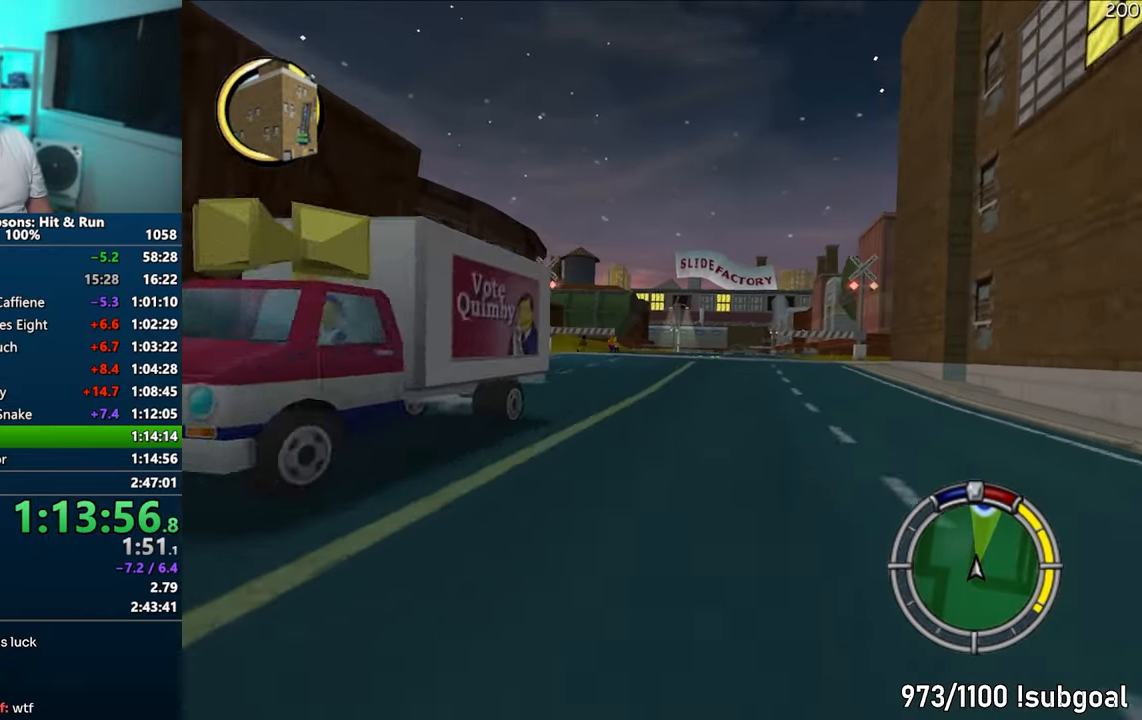
{"buttons": ["CROSS"], "left_stick": "center", "right_stick": "center", "events": [[217, "left_stick", "center"]]}
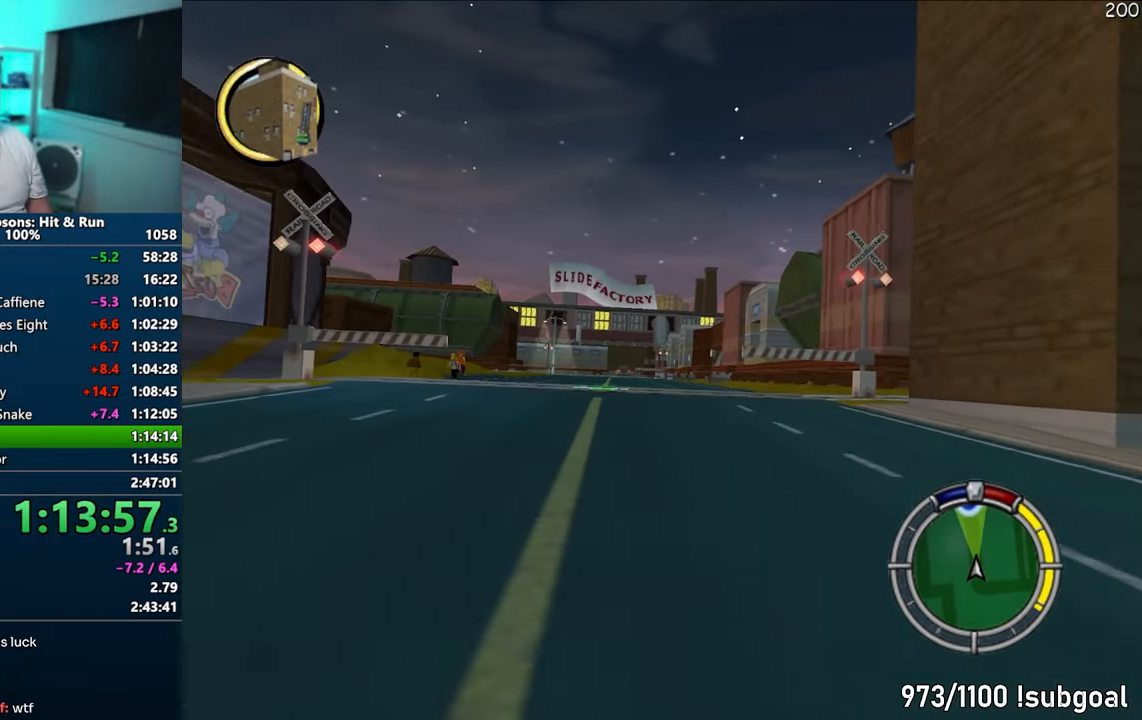
{"buttons": ["CROSS"], "left_stick": "center", "right_stick": "center", "events": []}
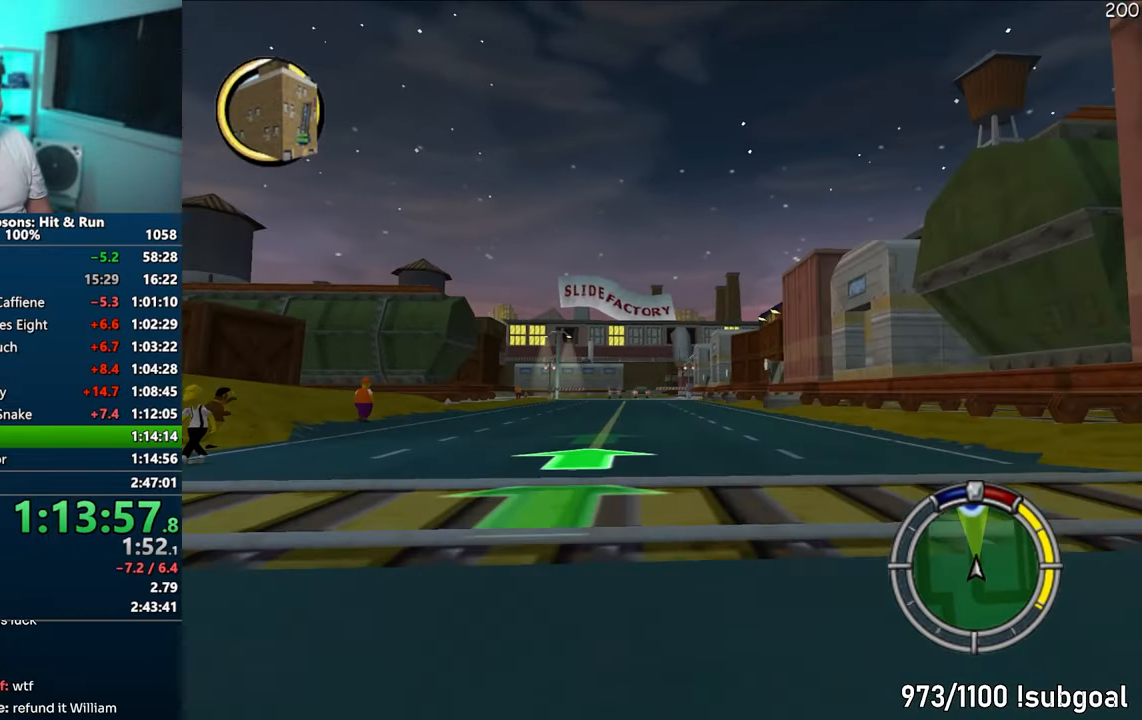
{"buttons": ["CROSS"], "left_stick": "center", "right_stick": "down", "events": [[483, "right_stick", "down"]]}
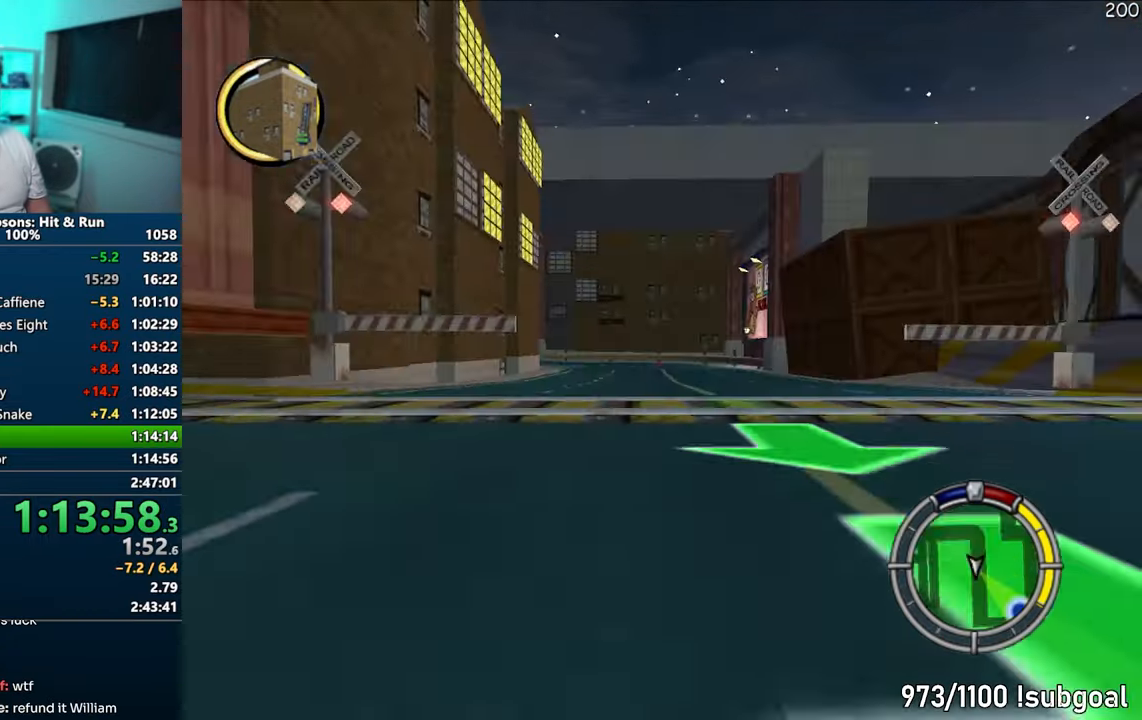
{"buttons": ["CROSS"], "left_stick": "left", "right_stick": "center", "events": [[100, "left_stick", "left"], [167, "right_stick", "center"]]}
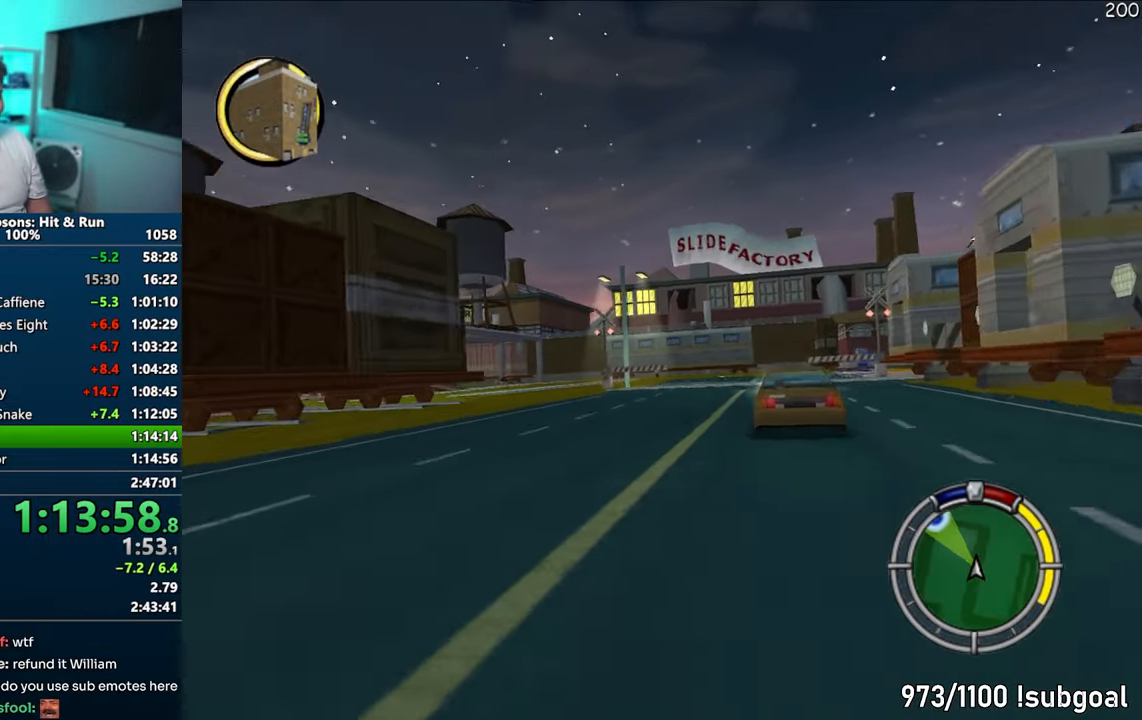
{"buttons": [], "left_stick": "left", "right_stick": "center", "events": [[217, "CROSS", "up"]]}
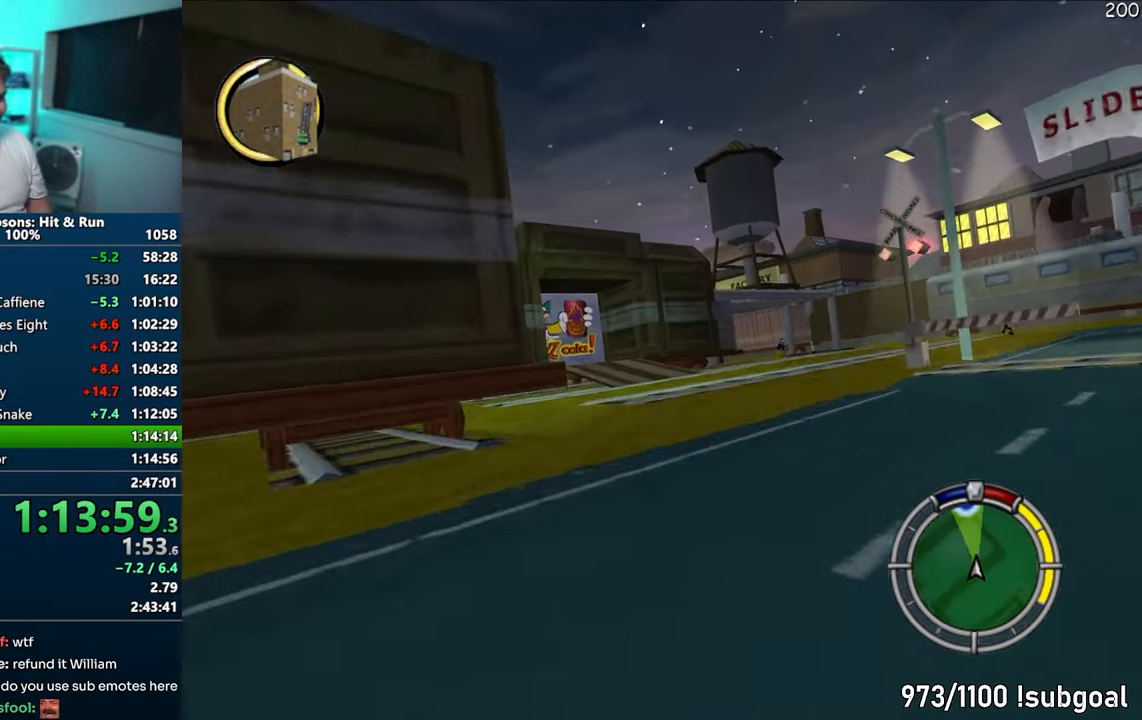
{"buttons": ["CROSS"], "left_stick": "center", "right_stick": "center", "events": [[83, "CROSS", "down"], [350, "left_stick", "center"]]}
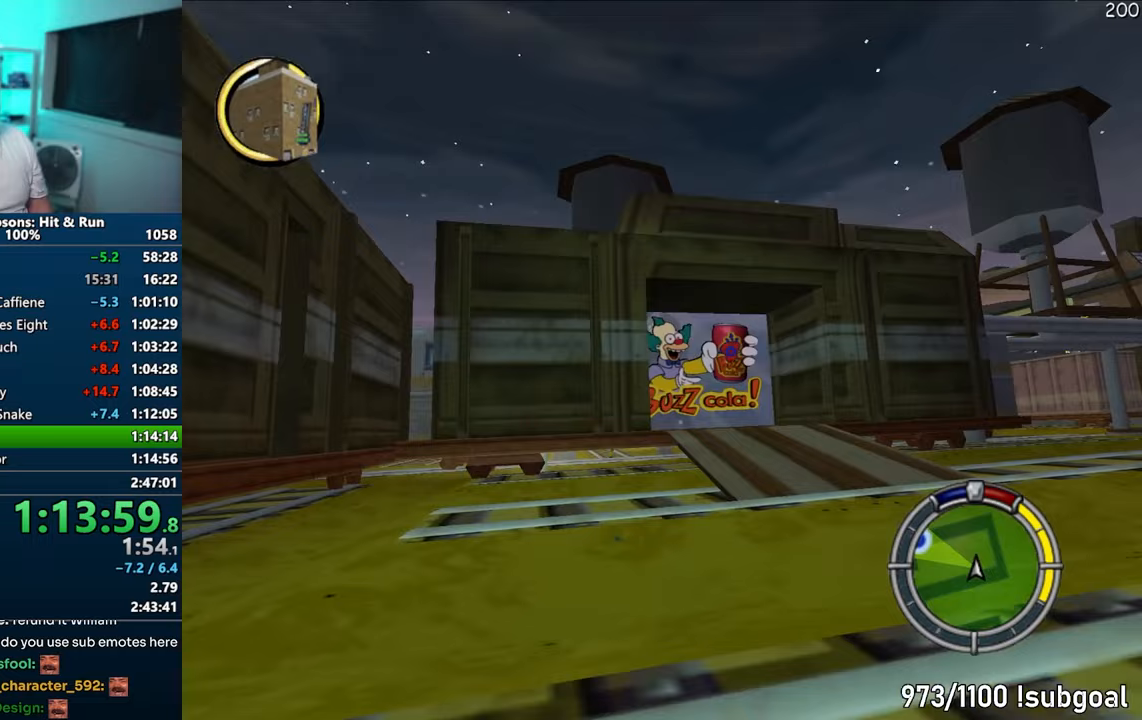
{"buttons": [], "left_stick": "left", "right_stick": "center", "events": [[133, "left_stick", "left"], [417, "CROSS", "up"]]}
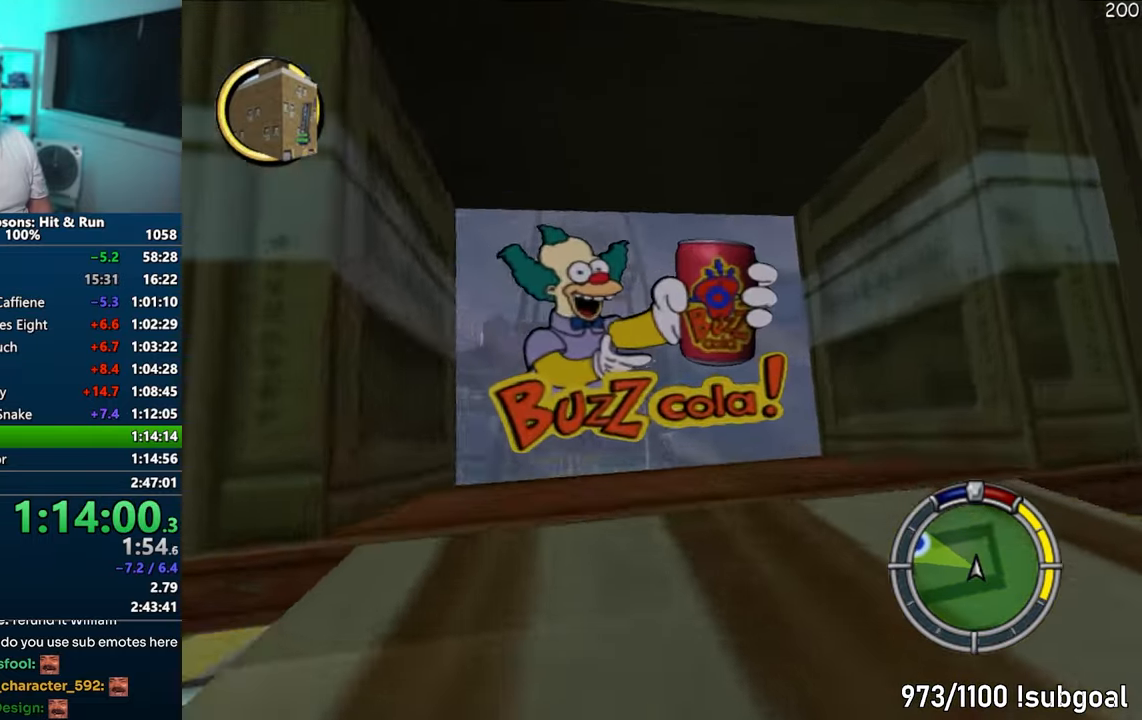
{"buttons": ["CROSS"], "left_stick": "center", "right_stick": "center", "events": [[83, "CROSS", "down"], [167, "CROSS", "up"], [283, "left_stick", "center"], [300, "CROSS", "down"], [367, "left_stick", "right"], [450, "left_stick", "center"]]}
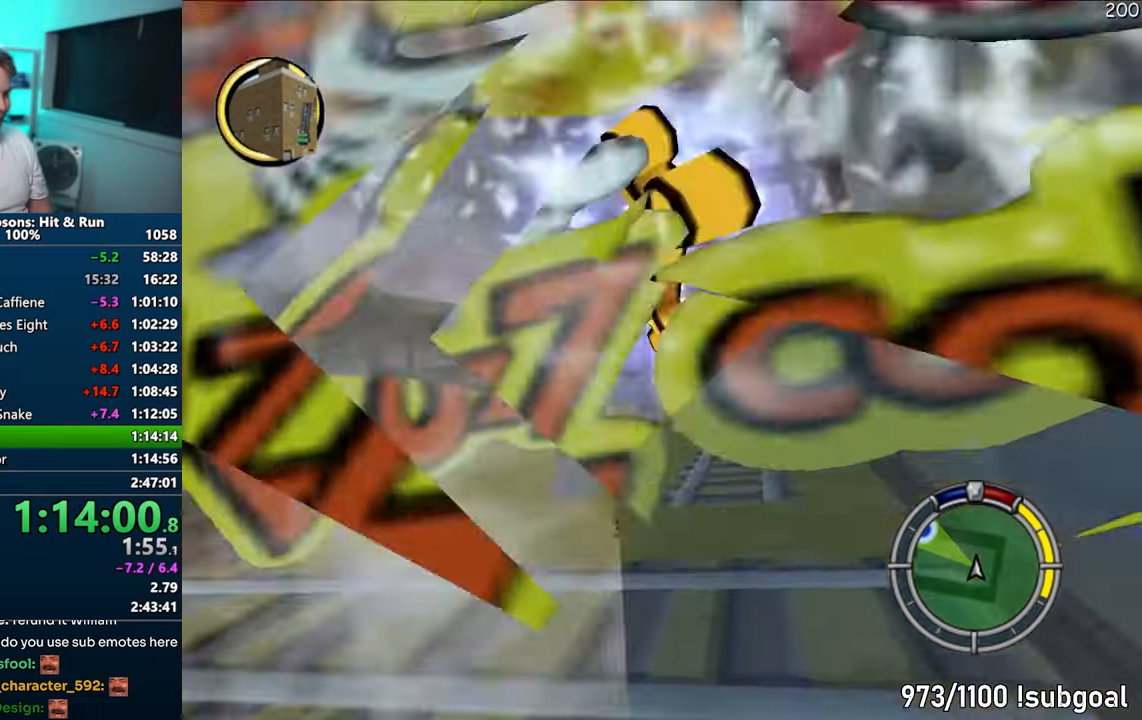
{"buttons": ["CROSS"], "left_stick": "left", "right_stick": "center", "events": [[50, "left_stick", "right"], [133, "left_stick", "center"], [417, "left_stick", "left"]]}
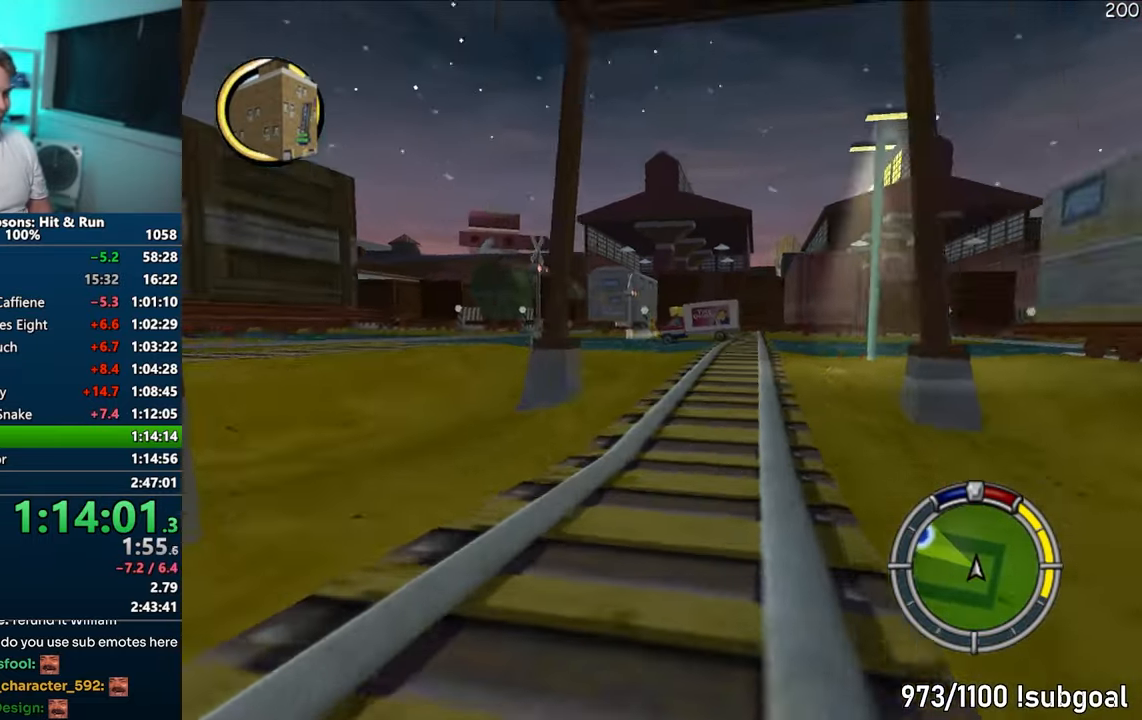
{"buttons": ["CROSS"], "left_stick": "left", "right_stick": "center", "events": []}